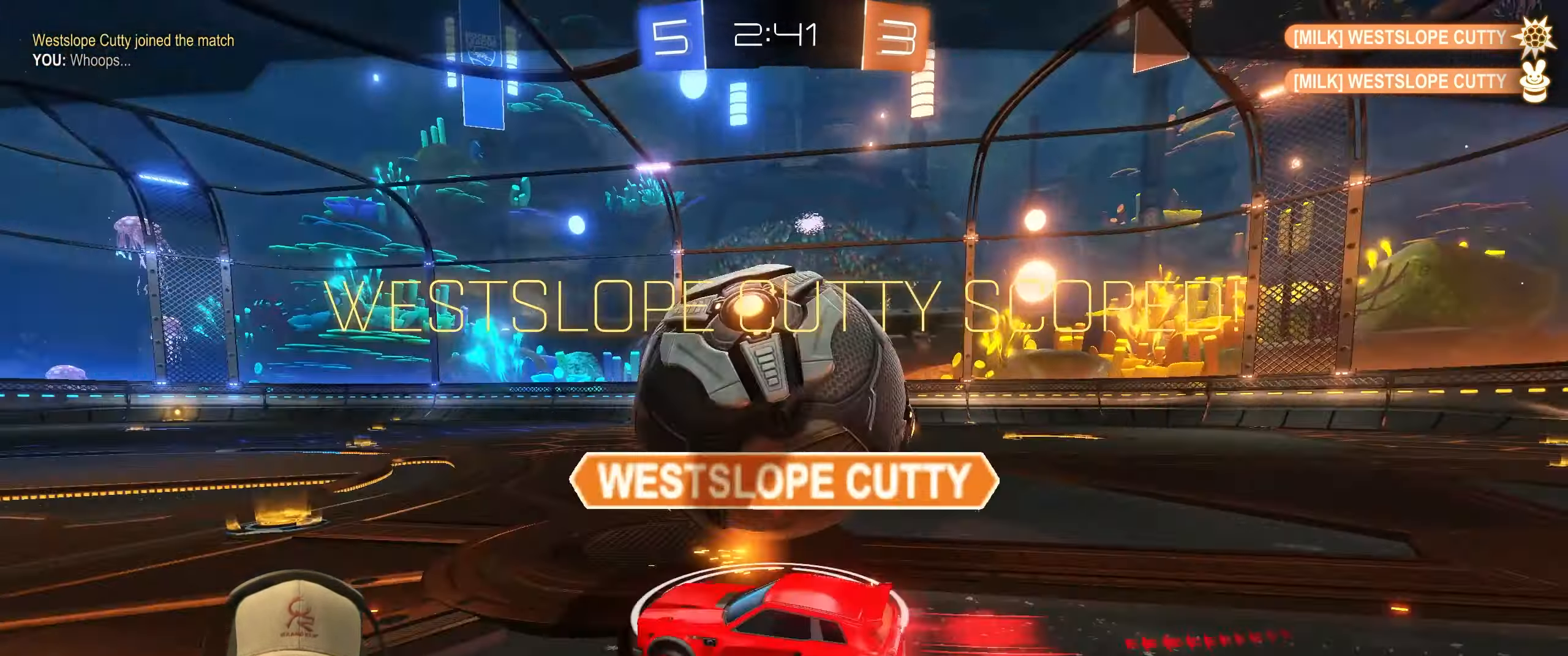
Gameplay with a controller (PlayStation layout); each line is a JSON object with the inputs held at the frame after it. "events" lists button and stick changes between this image and that frame as [ms after this image, input, new state], when the widget could be followed in between. Not read: R3 right_stick.
{"buttons": [], "left_stick": "center", "events": [[300, "CROSS", "down"], [433, "CROSS", "up"]]}
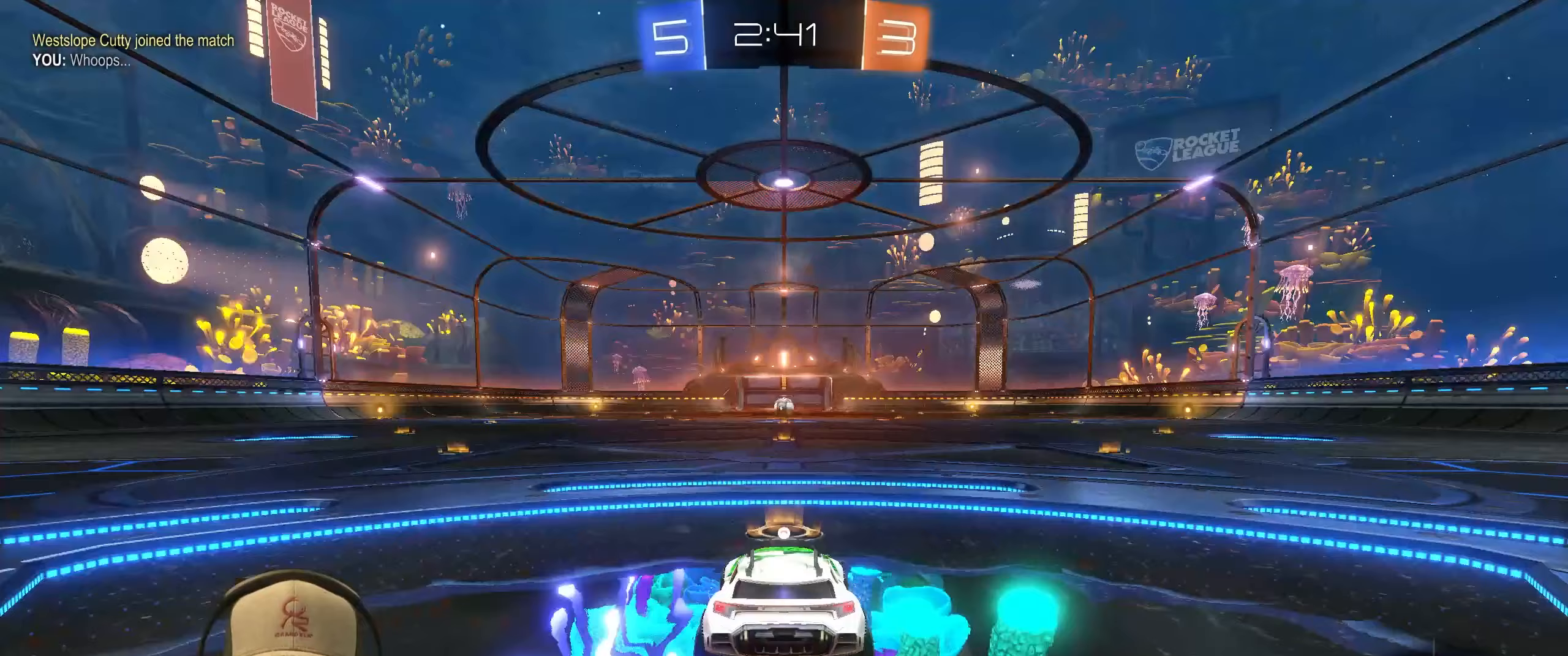
{"buttons": [], "left_stick": "center", "events": []}
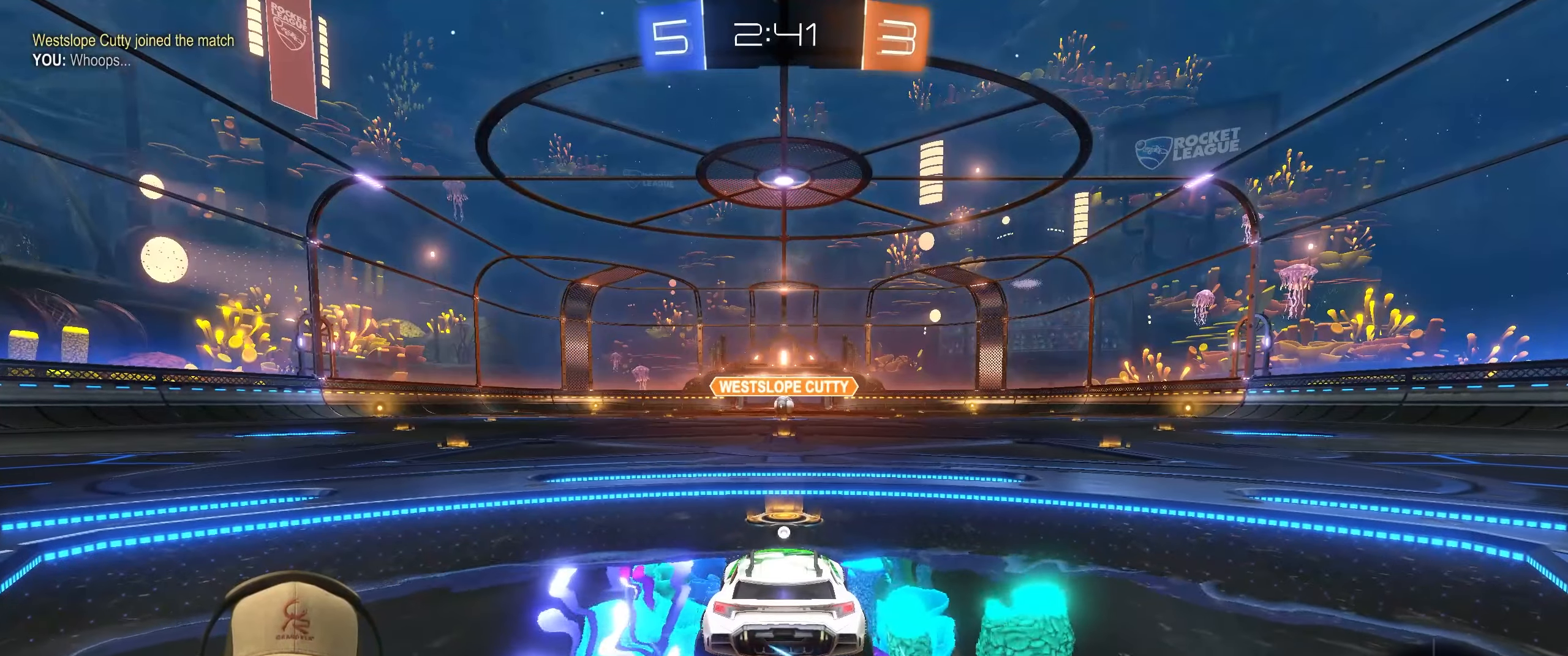
{"buttons": [], "left_stick": "center", "events": []}
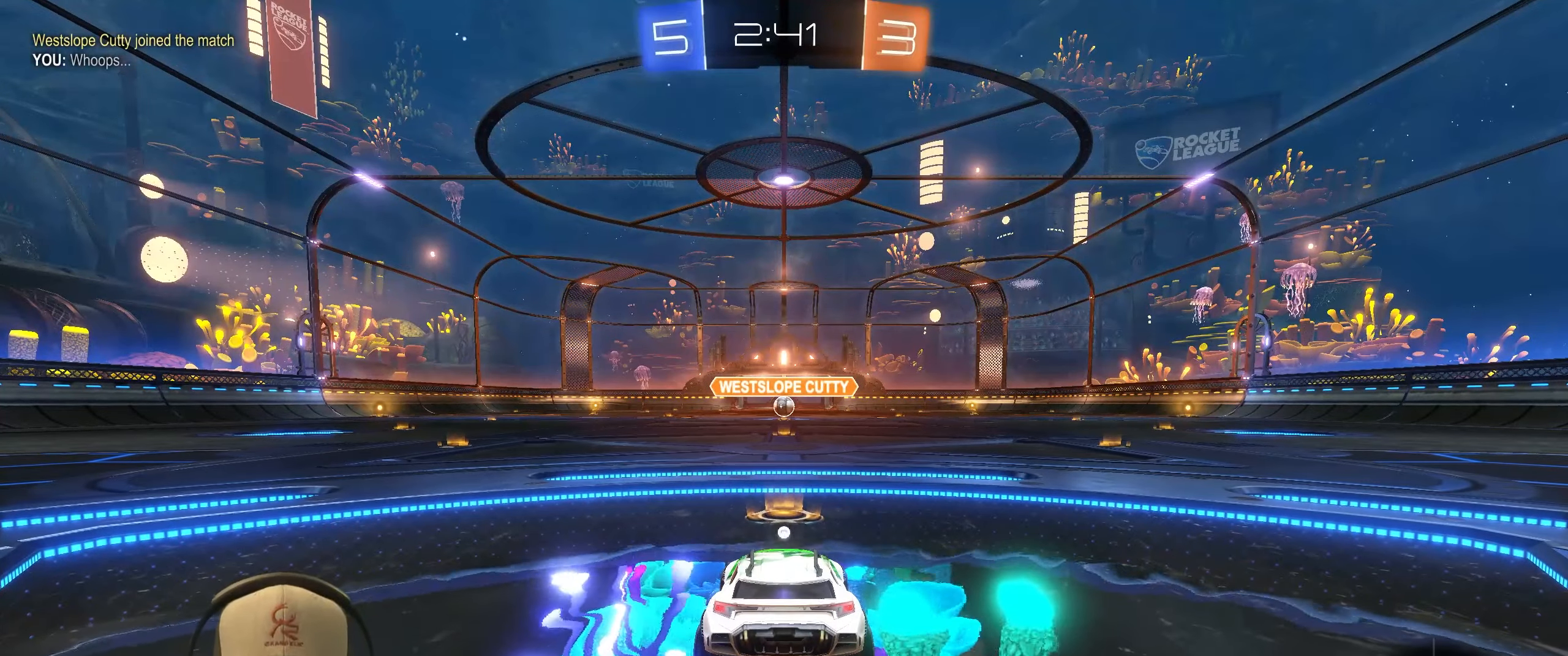
{"buttons": [], "left_stick": "center", "events": []}
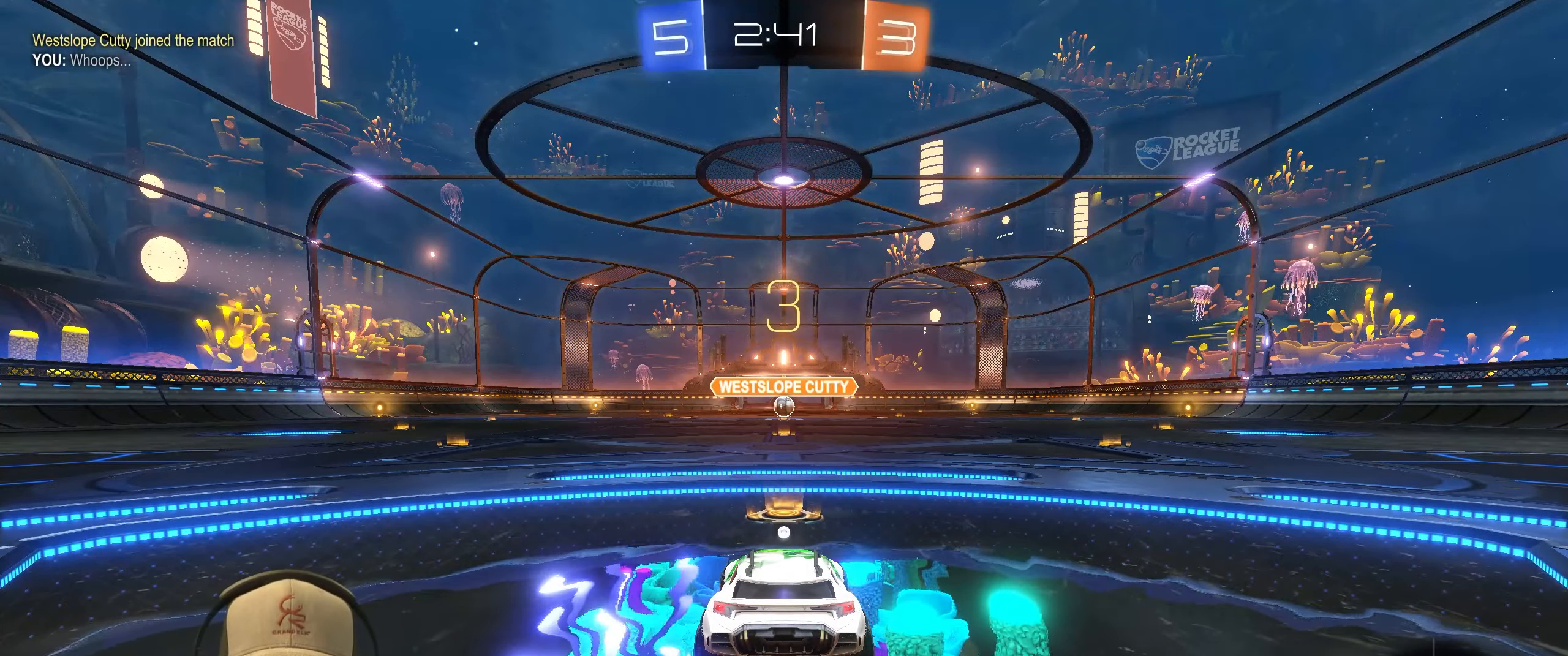
{"buttons": [], "left_stick": "center", "events": []}
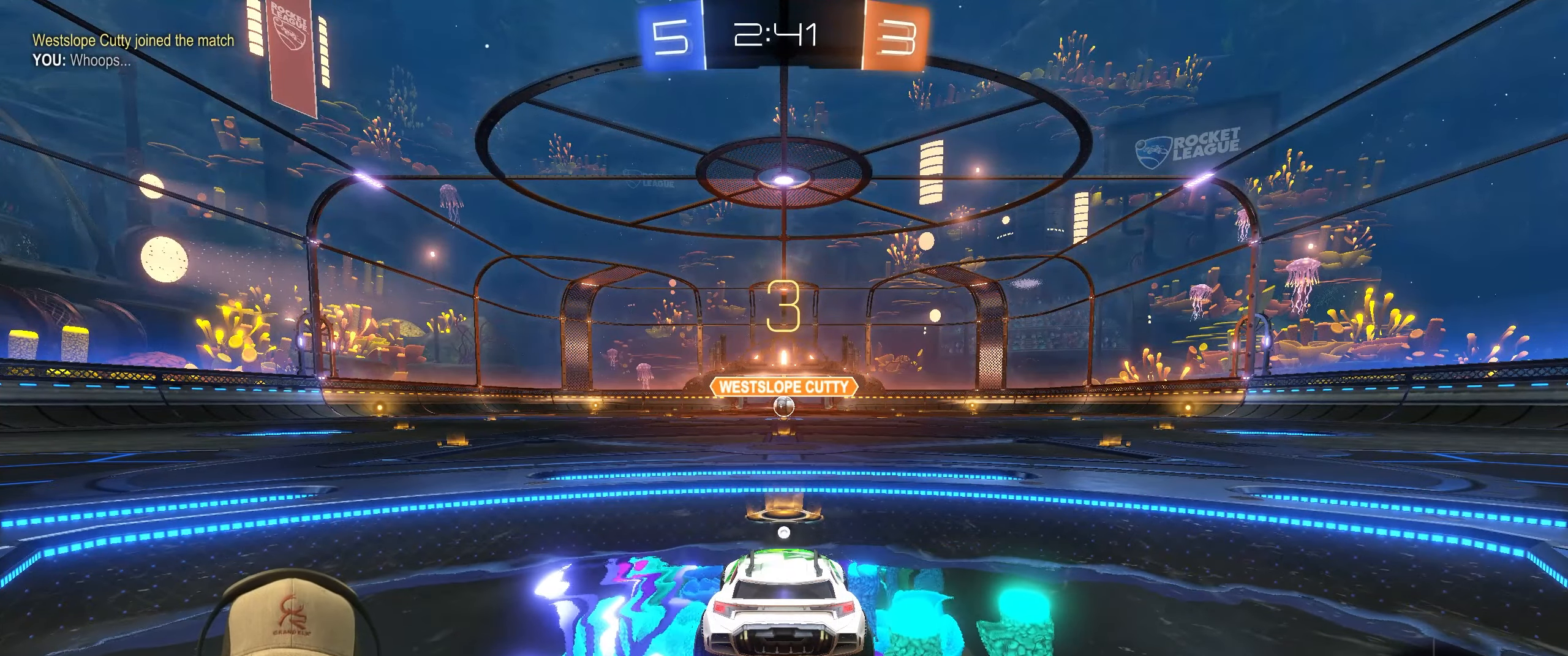
{"buttons": ["R2"], "left_stick": "center", "events": [[150, "left_stick", "down-right"], [217, "TRIANGLE", "down"], [250, "left_stick", "center"], [300, "R2", "down"], [350, "TRIANGLE", "up"]]}
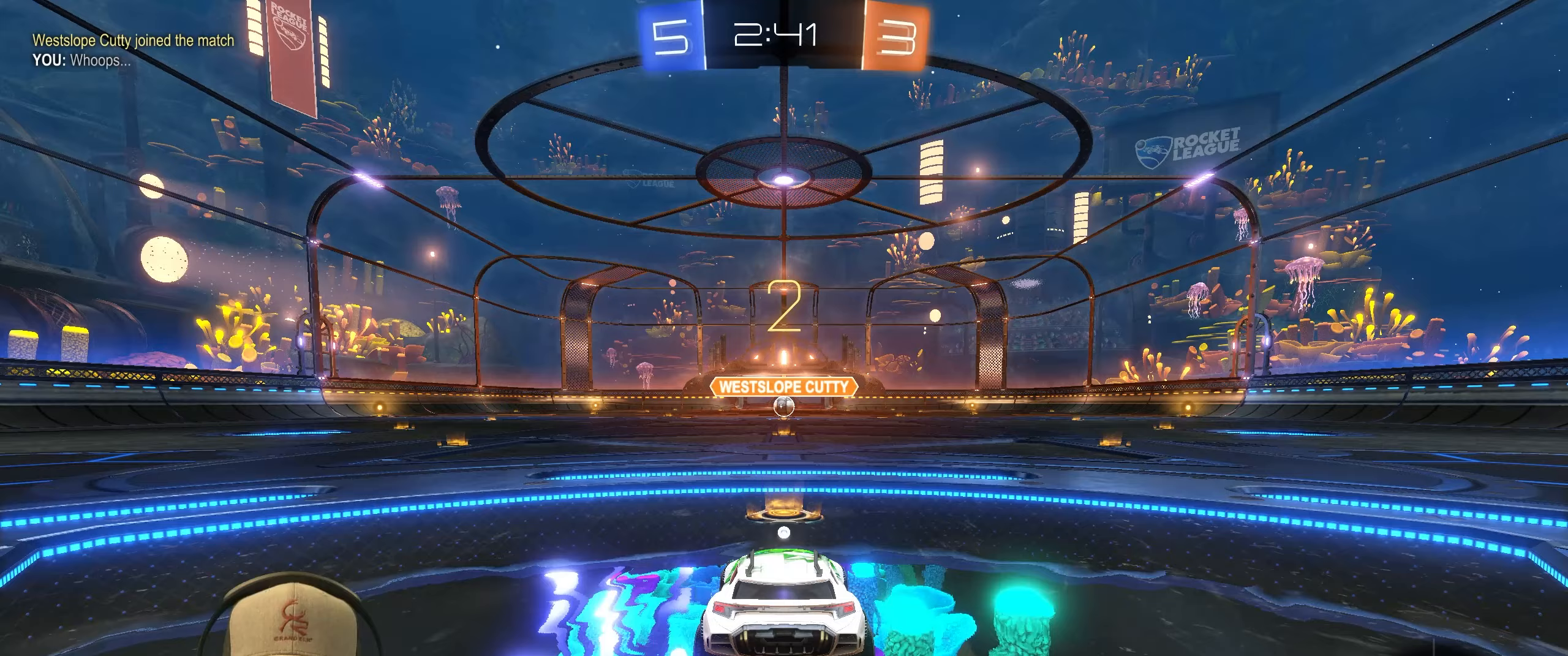
{"buttons": ["TRIANGLE", "R2"], "left_stick": "right", "events": [[267, "left_stick", "left"], [383, "TRIANGLE", "down"], [417, "left_stick", "right"]]}
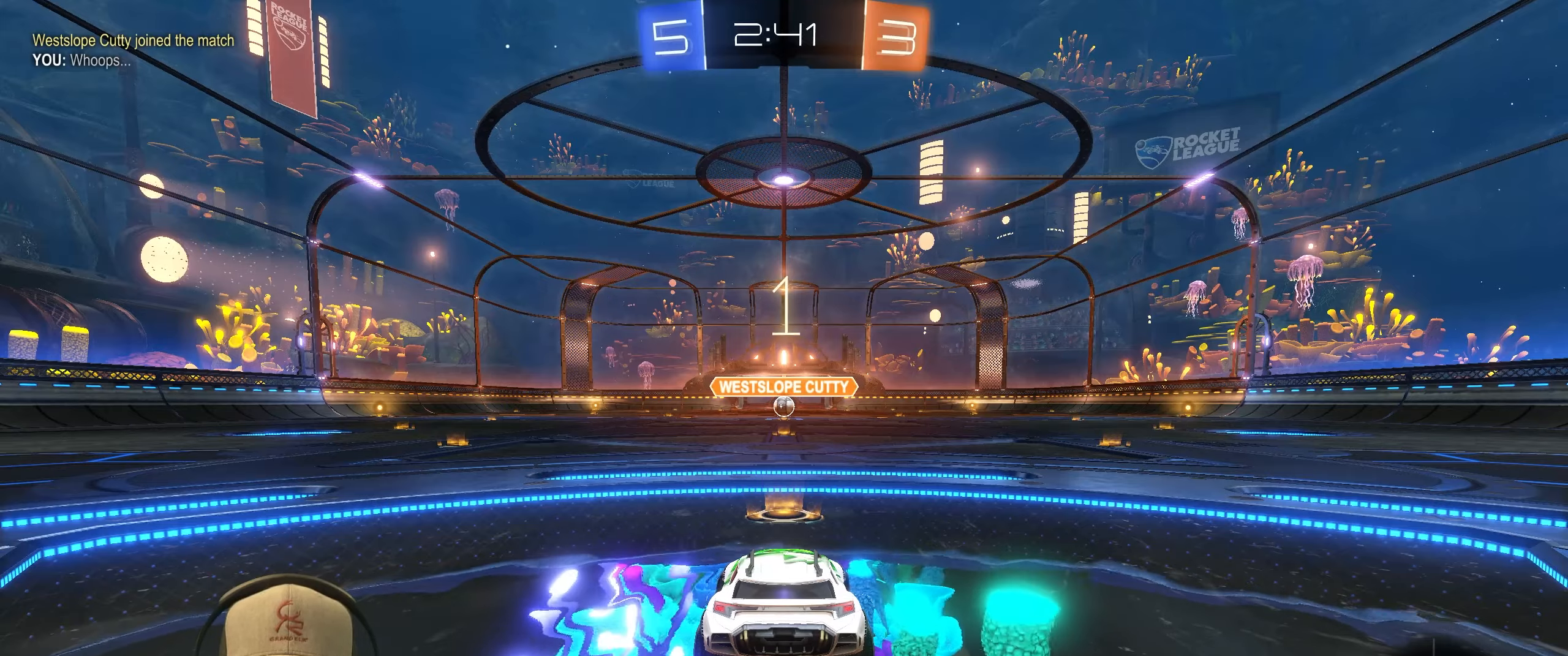
{"buttons": ["R2"], "left_stick": "center", "events": [[33, "TRIANGLE", "up"], [83, "left_stick", "left"], [250, "left_stick", "right"], [400, "left_stick", "center"]]}
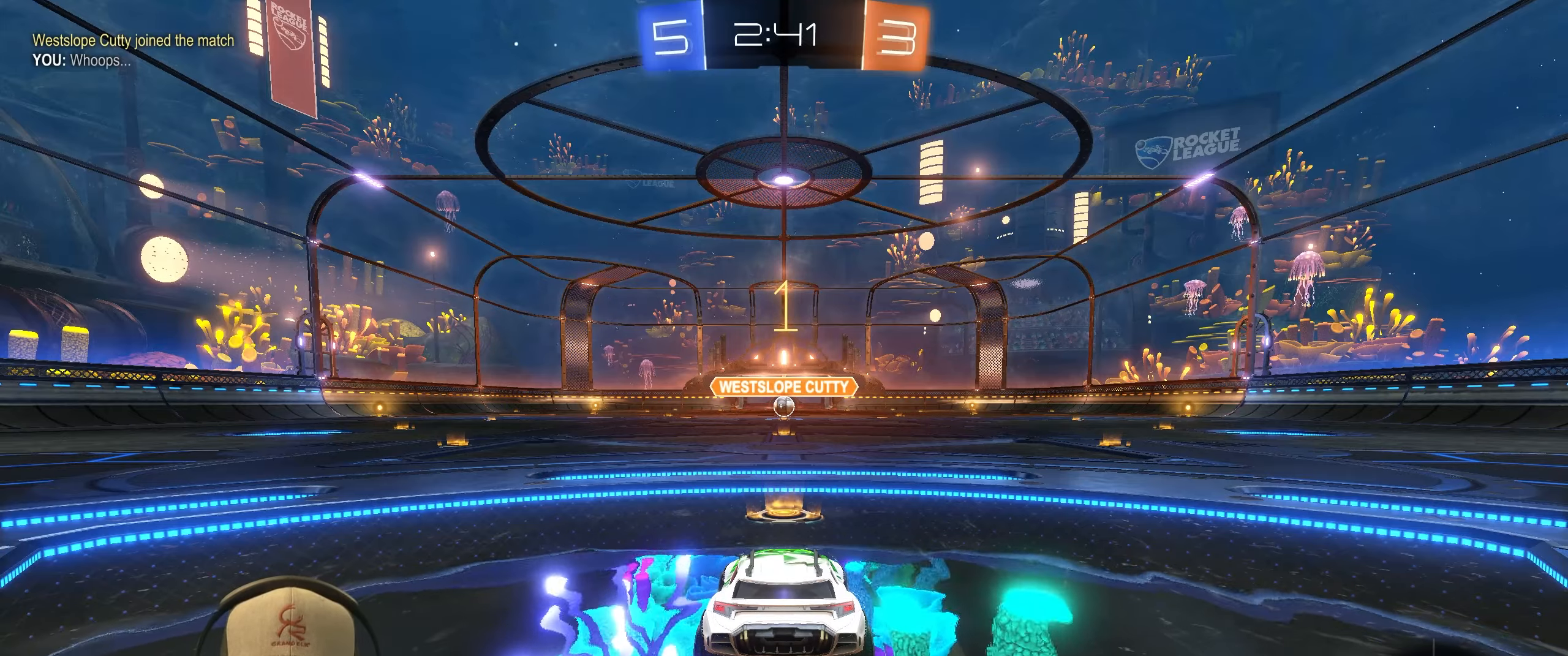
{"buttons": ["R1", "R2"], "left_stick": "center", "events": [[67, "R1", "down"]]}
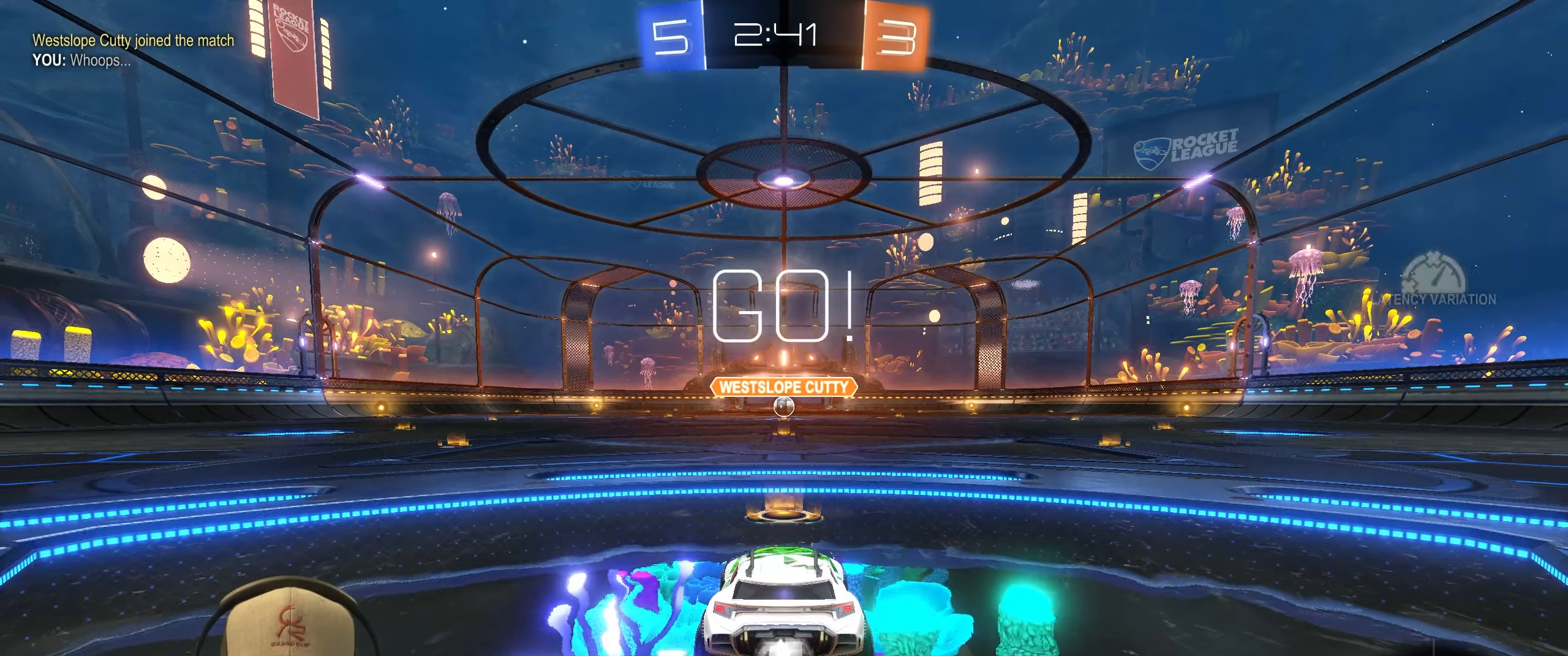
{"buttons": ["L1", "R1", "R2"], "left_stick": "down-right", "events": [[167, "left_stick", "left"], [250, "L1", "down"], [267, "CROSS", "down"], [317, "left_stick", "up"], [333, "CROSS", "up"], [400, "CROSS", "down"], [433, "left_stick", "down-right"], [500, "CROSS", "up"]]}
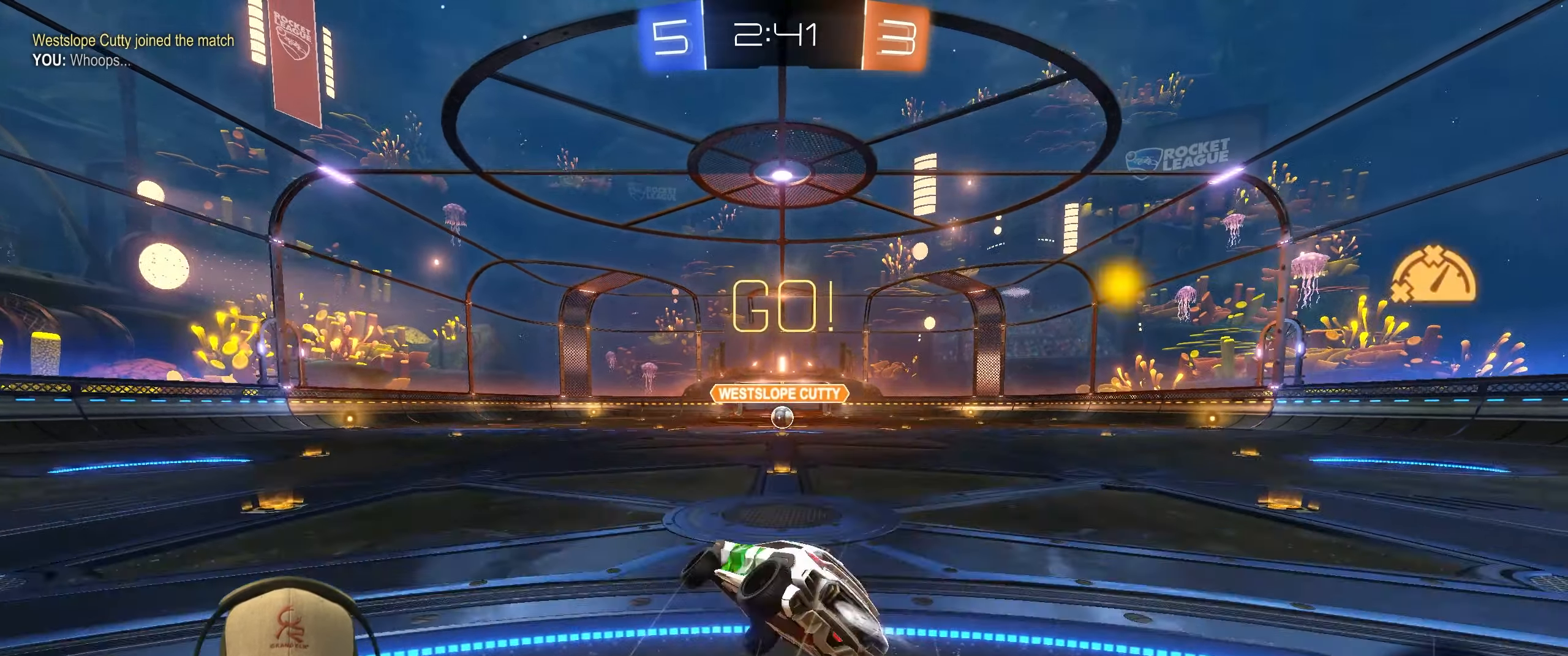
{"buttons": ["R1", "R2"], "left_stick": "down-right", "events": [[483, "L1", "up"]]}
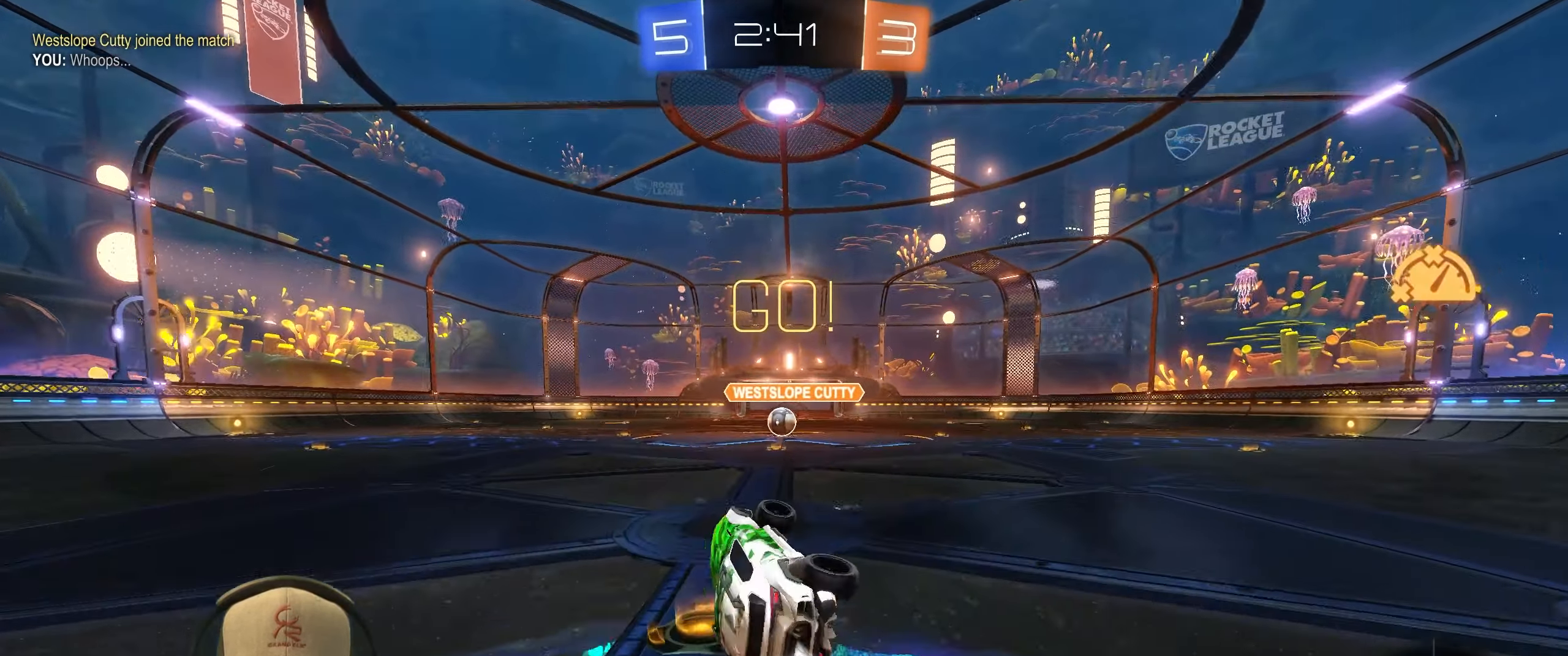
{"buttons": ["R2"], "left_stick": "center", "events": [[133, "R2", "up"], [200, "left_stick", "center"], [367, "R1", "up"], [483, "R2", "down"]]}
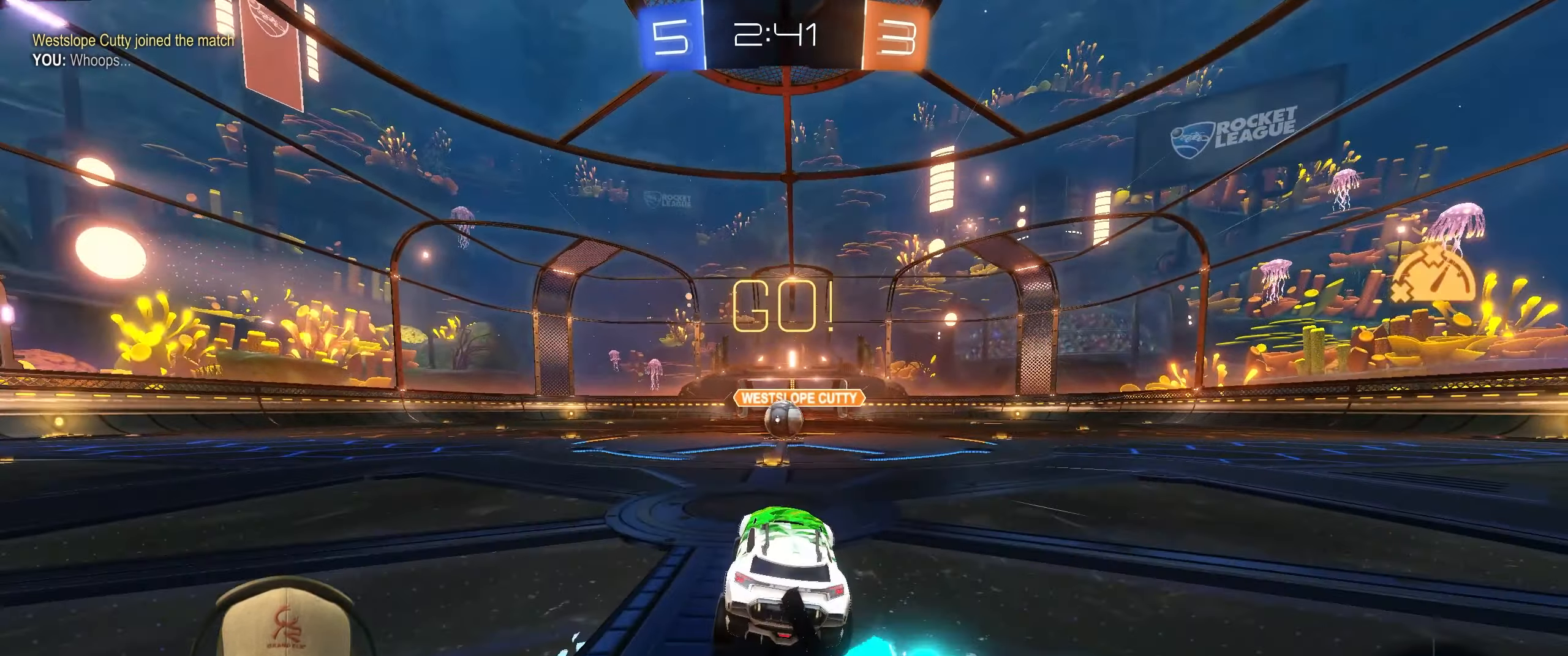
{"buttons": ["R2"], "left_stick": "center", "events": [[33, "left_stick", "right"], [150, "left_stick", "center"], [283, "left_stick", "left"], [467, "left_stick", "center"]]}
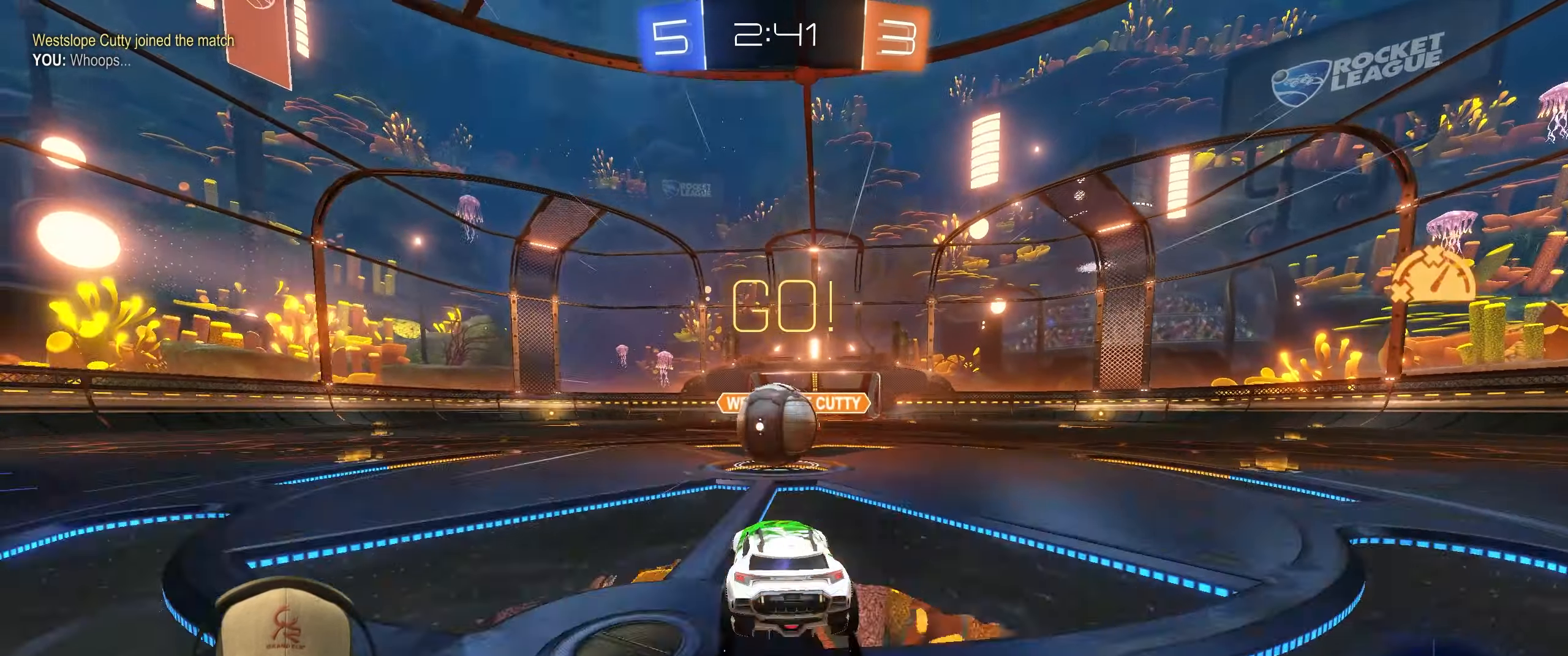
{"buttons": ["L1", "R2"], "left_stick": "down-right", "events": [[50, "CROSS", "down"], [50, "R1", "down"], [100, "left_stick", "up-right"], [117, "L1", "down"], [133, "CROSS", "up"], [217, "CROSS", "down"], [317, "left_stick", "down-right"], [333, "CROSS", "up"], [450, "R1", "up"]]}
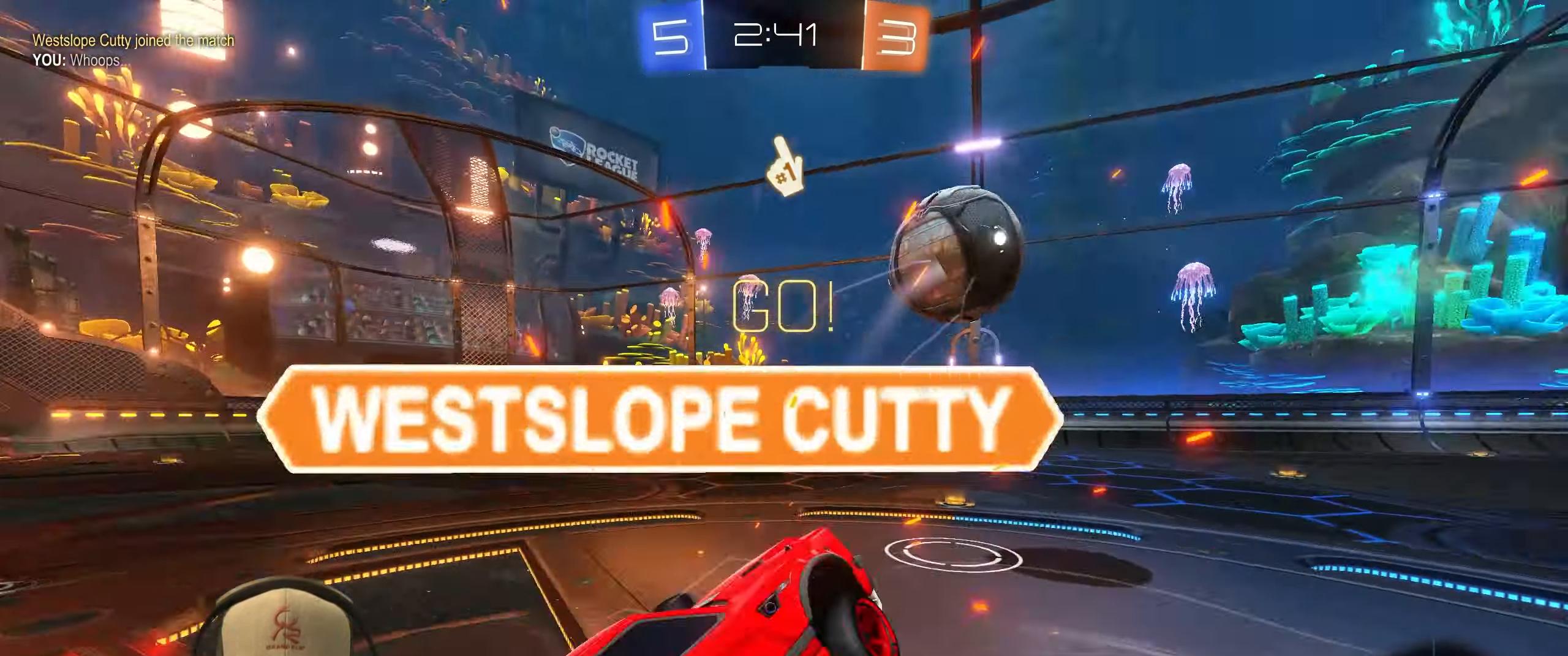
{"buttons": [], "left_stick": "up-right", "events": [[50, "R2", "up"], [150, "left_stick", "right"], [267, "left_stick", "up-right"], [400, "L1", "up"]]}
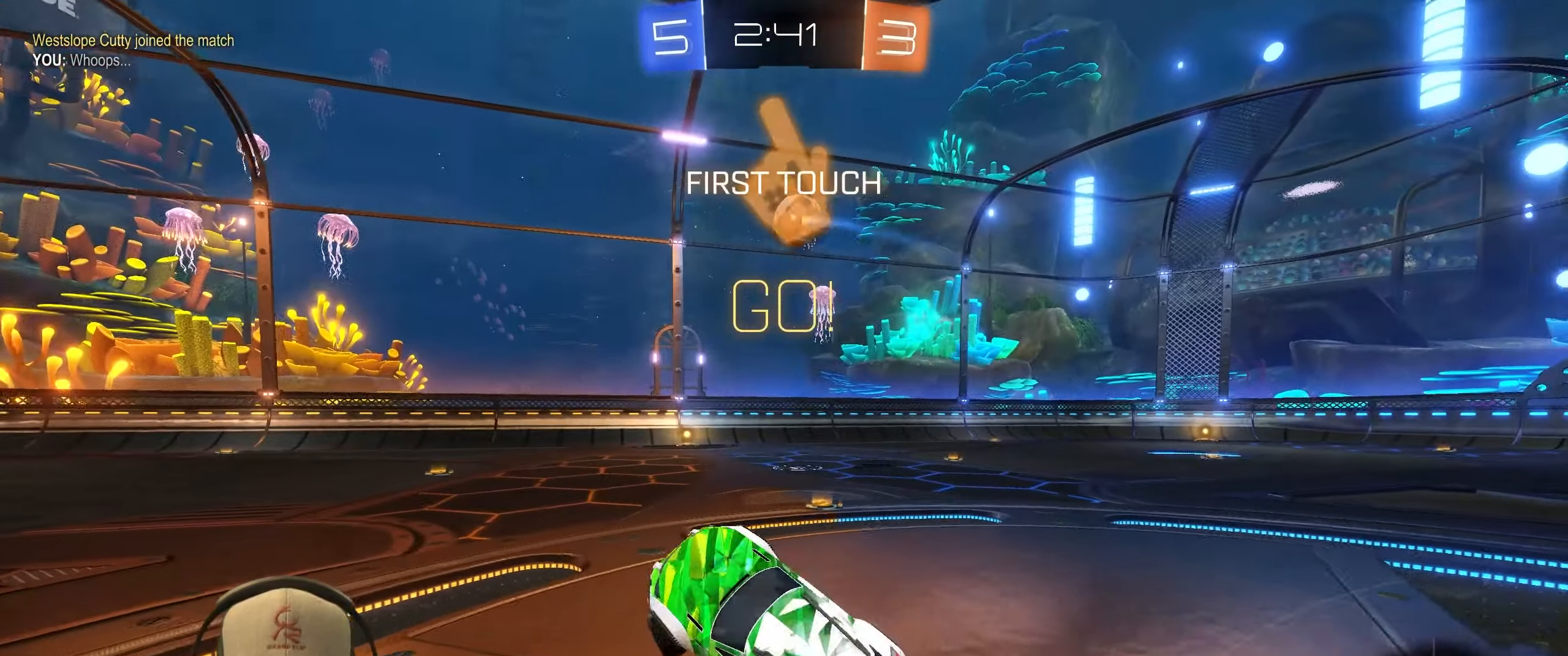
{"buttons": ["R2"], "left_stick": "center", "events": [[117, "R2", "down"], [317, "left_stick", "right"], [417, "left_stick", "center"]]}
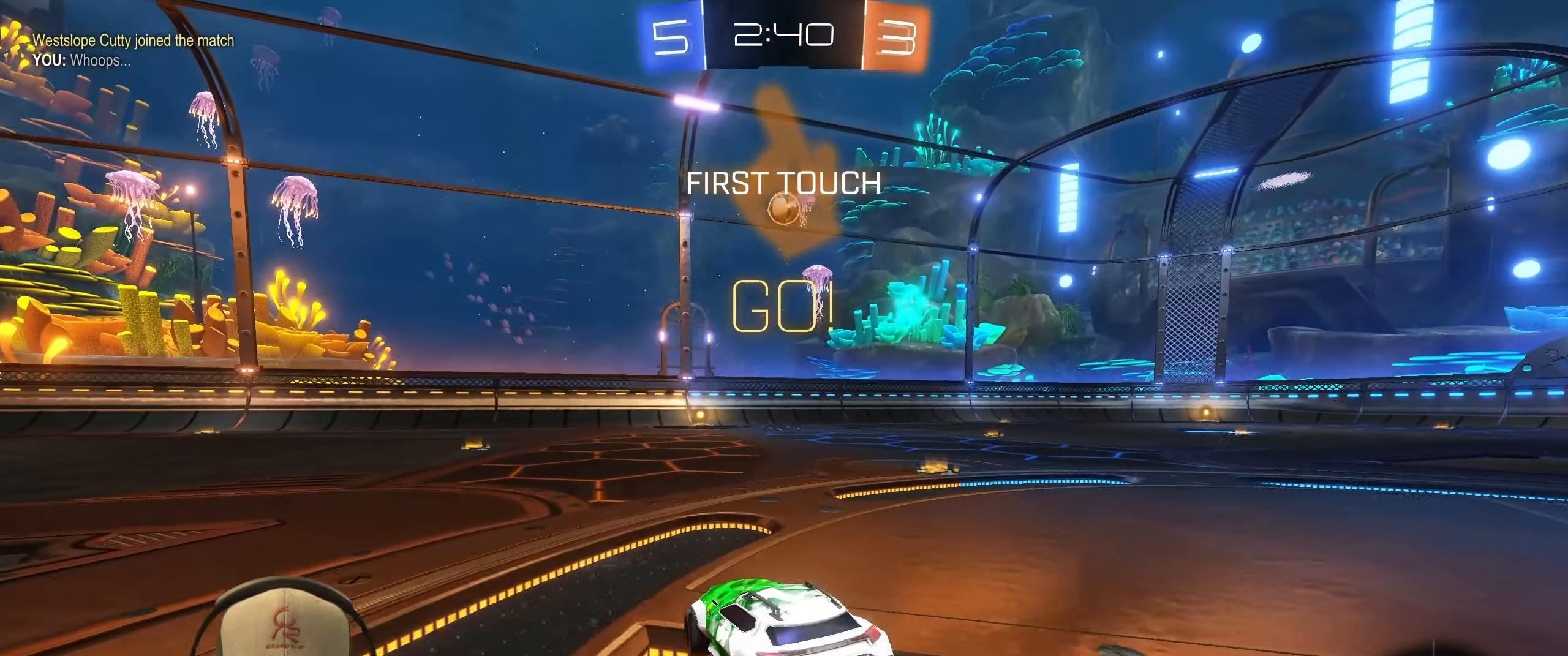
{"buttons": ["R2"], "left_stick": "center", "events": [[17, "left_stick", "right"], [350, "left_stick", "center"]]}
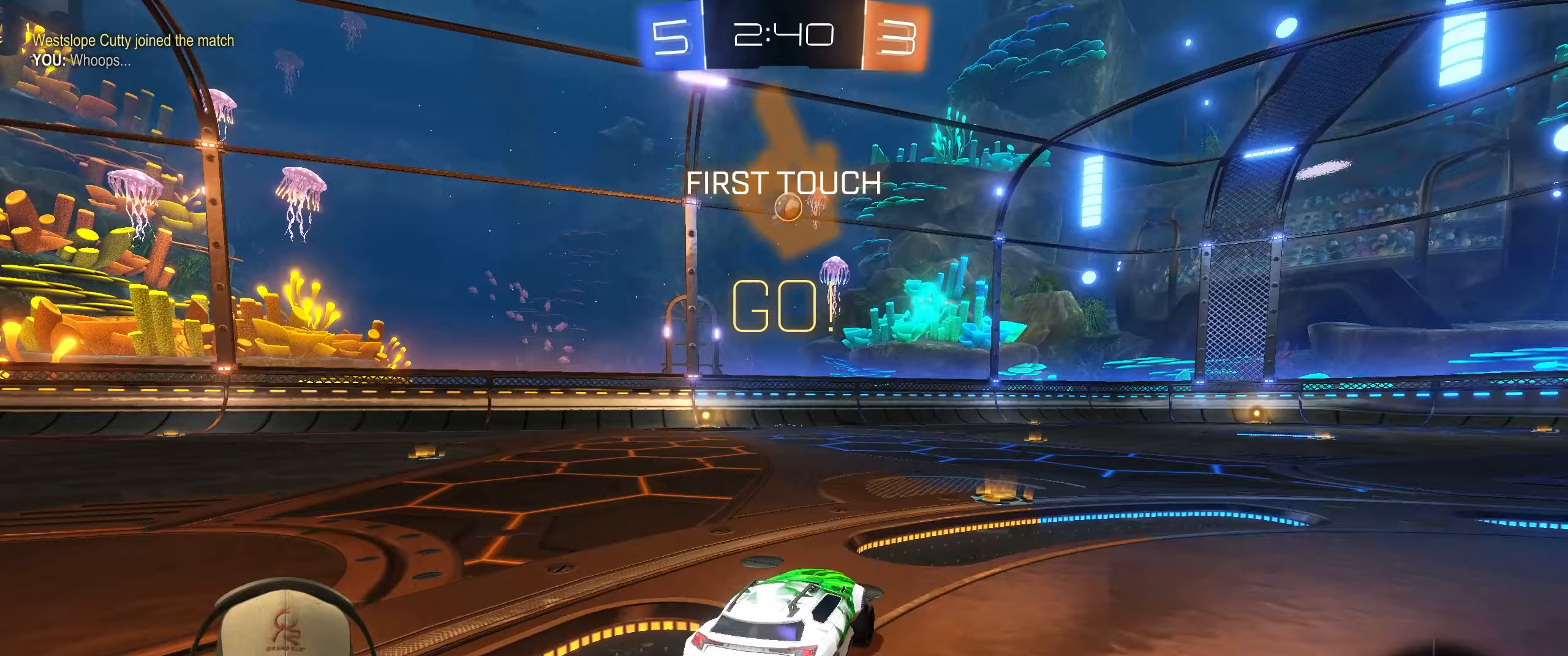
{"buttons": ["R2"], "left_stick": "right", "events": [[167, "left_stick", "right"]]}
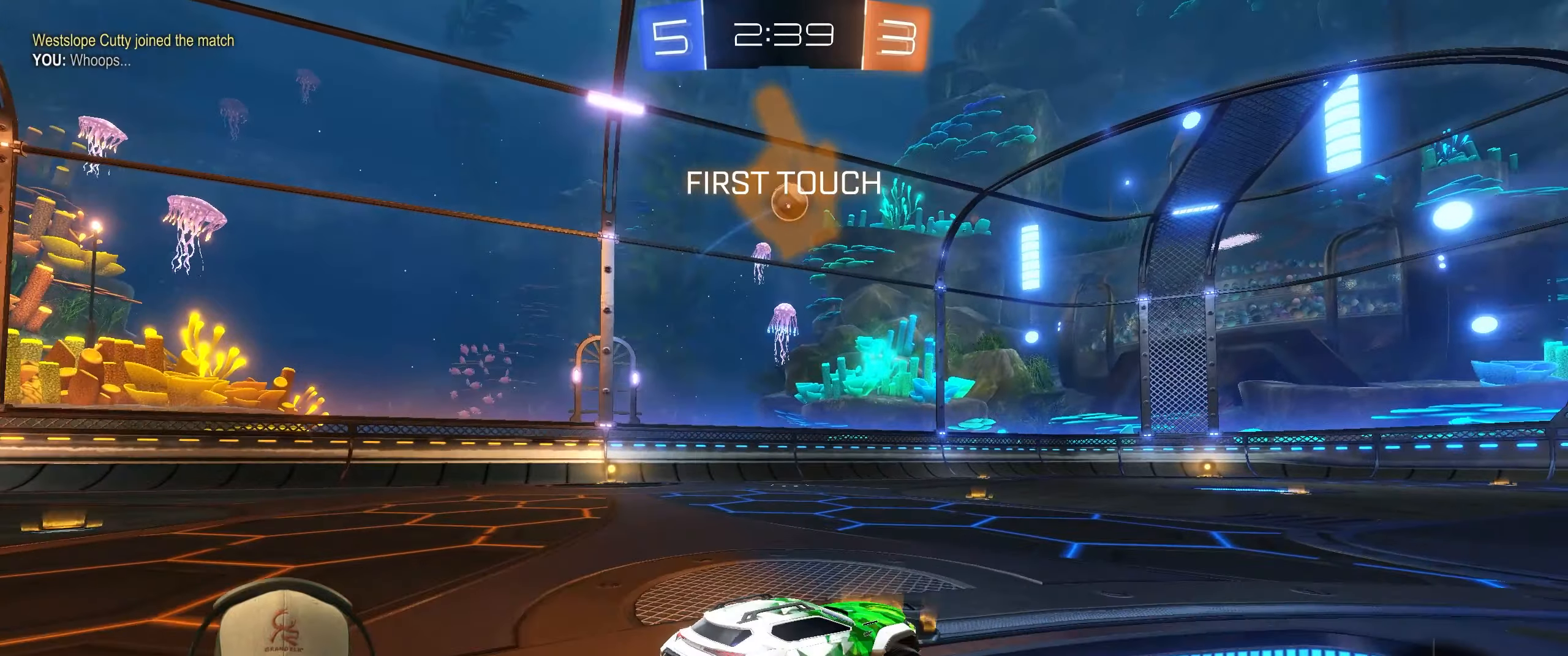
{"buttons": ["R2"], "left_stick": "center", "events": [[467, "left_stick", "center"]]}
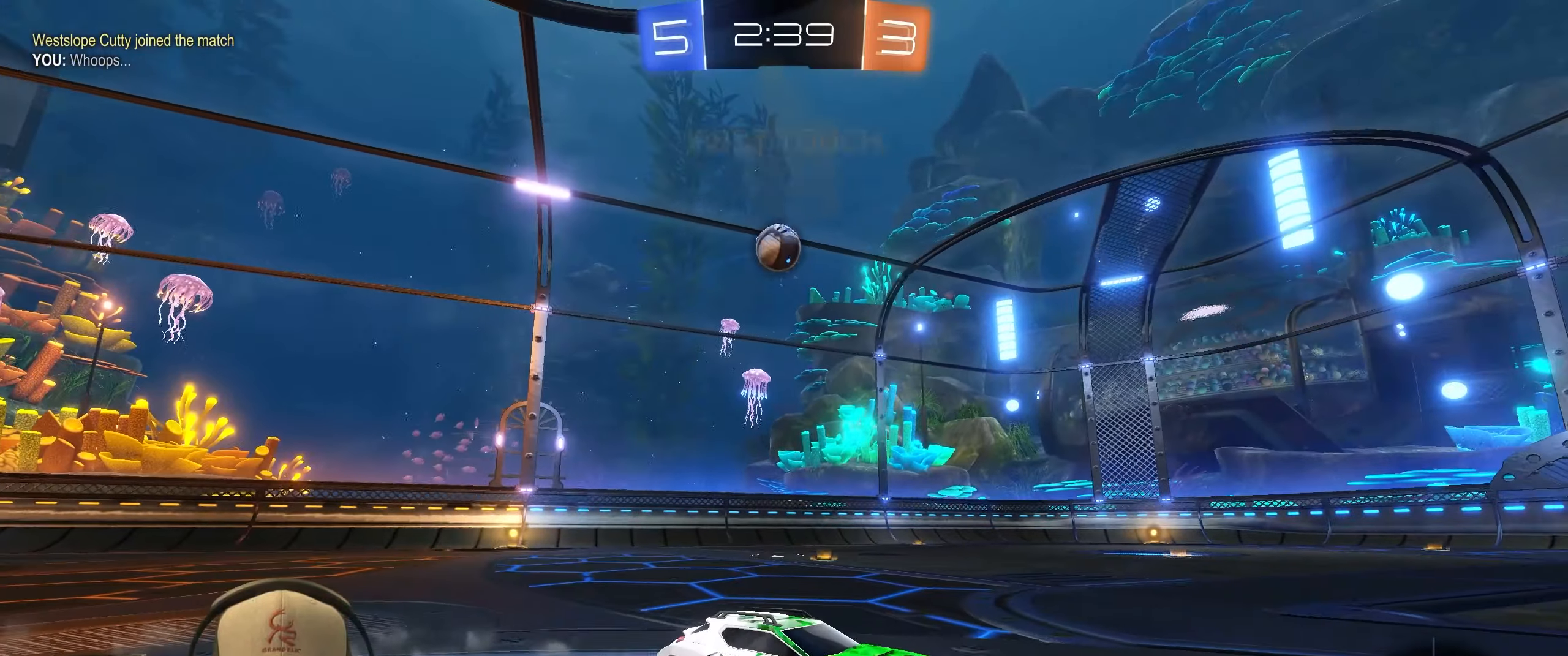
{"buttons": [], "left_stick": "left", "events": [[50, "left_stick", "left"], [150, "L1", "down"], [250, "L1", "up"], [350, "R2", "up"]]}
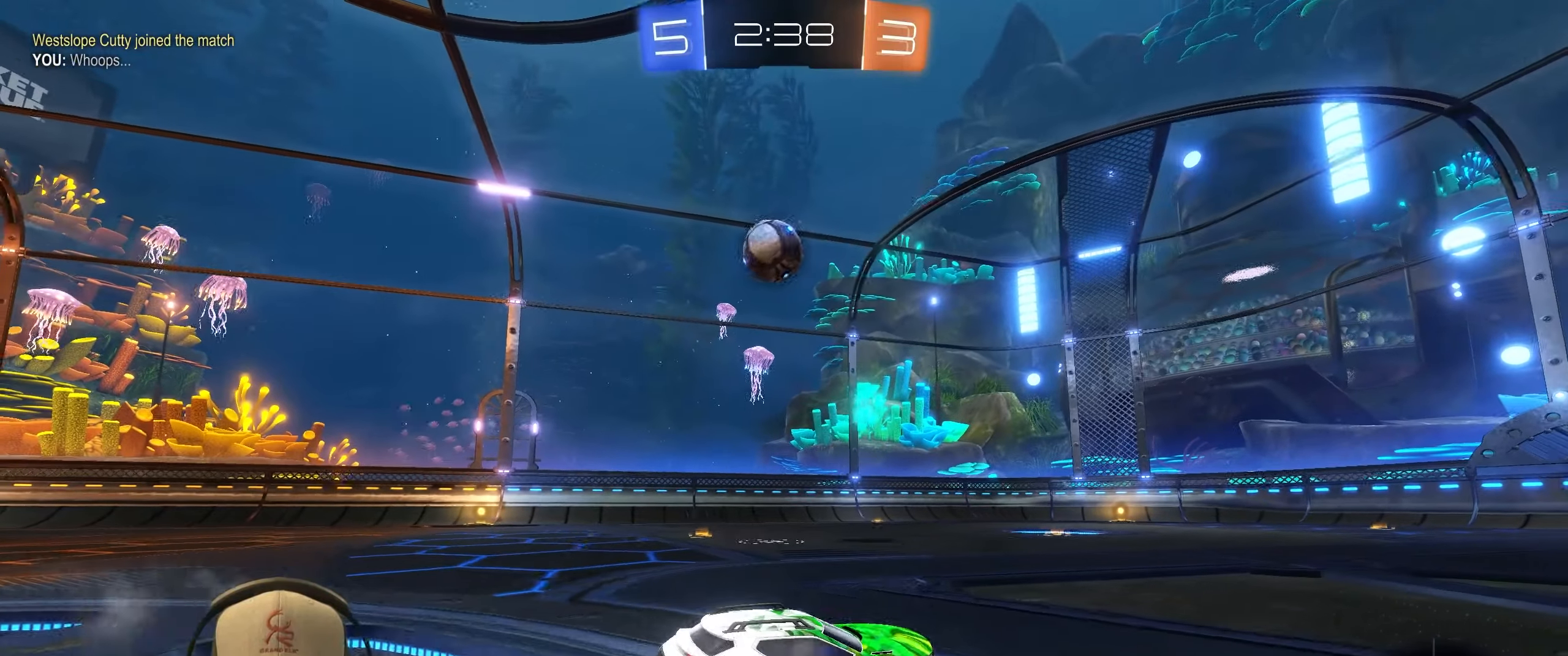
{"buttons": ["R1"], "left_stick": "up", "events": [[183, "CROSS", "down"], [217, "left_stick", "down"], [367, "R1", "down"], [433, "CROSS", "up"], [467, "left_stick", "up"]]}
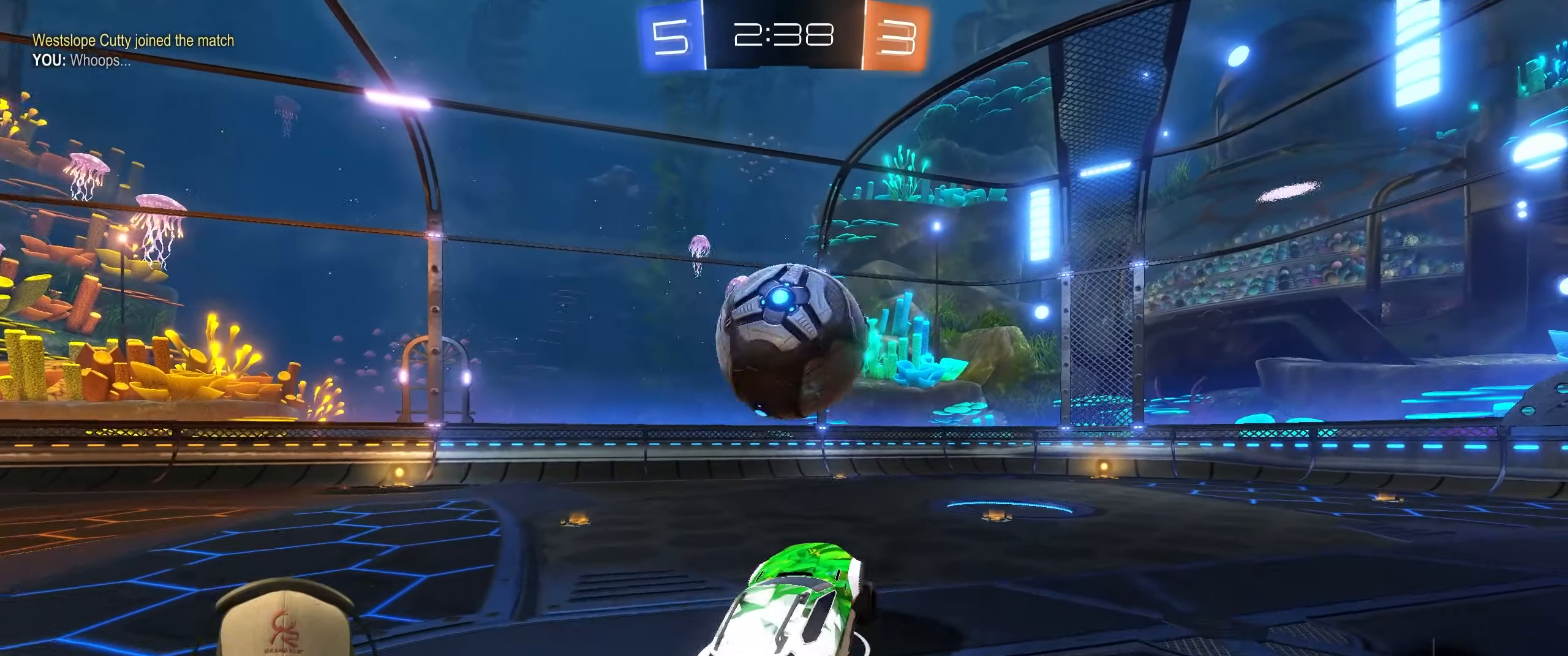
{"buttons": ["L1"], "left_stick": "down-right", "events": [[17, "L1", "down"], [67, "CROSS", "down"], [133, "left_stick", "right"], [183, "left_stick", "down-right"], [200, "CROSS", "up"], [233, "R1", "up"]]}
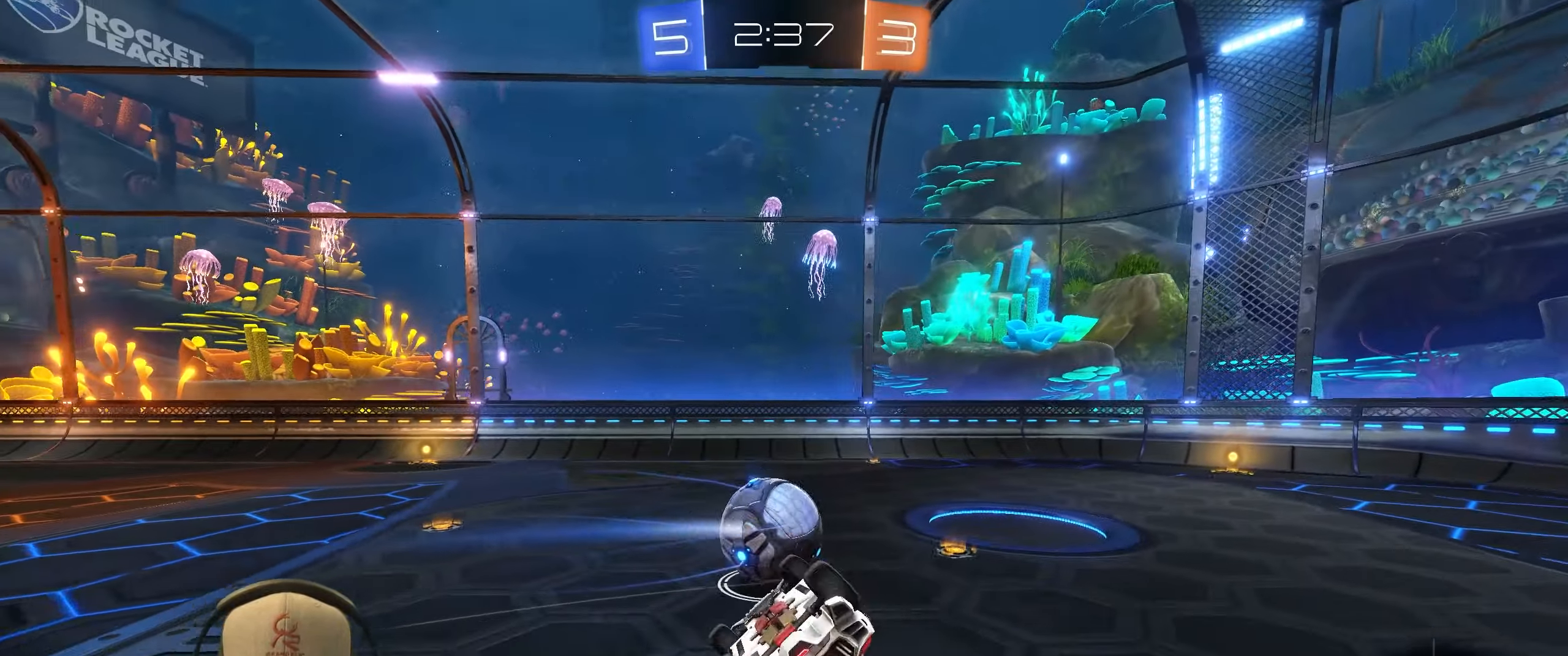
{"buttons": [], "left_stick": "center", "events": [[183, "left_stick", "right"], [317, "L1", "up"], [433, "left_stick", "center"]]}
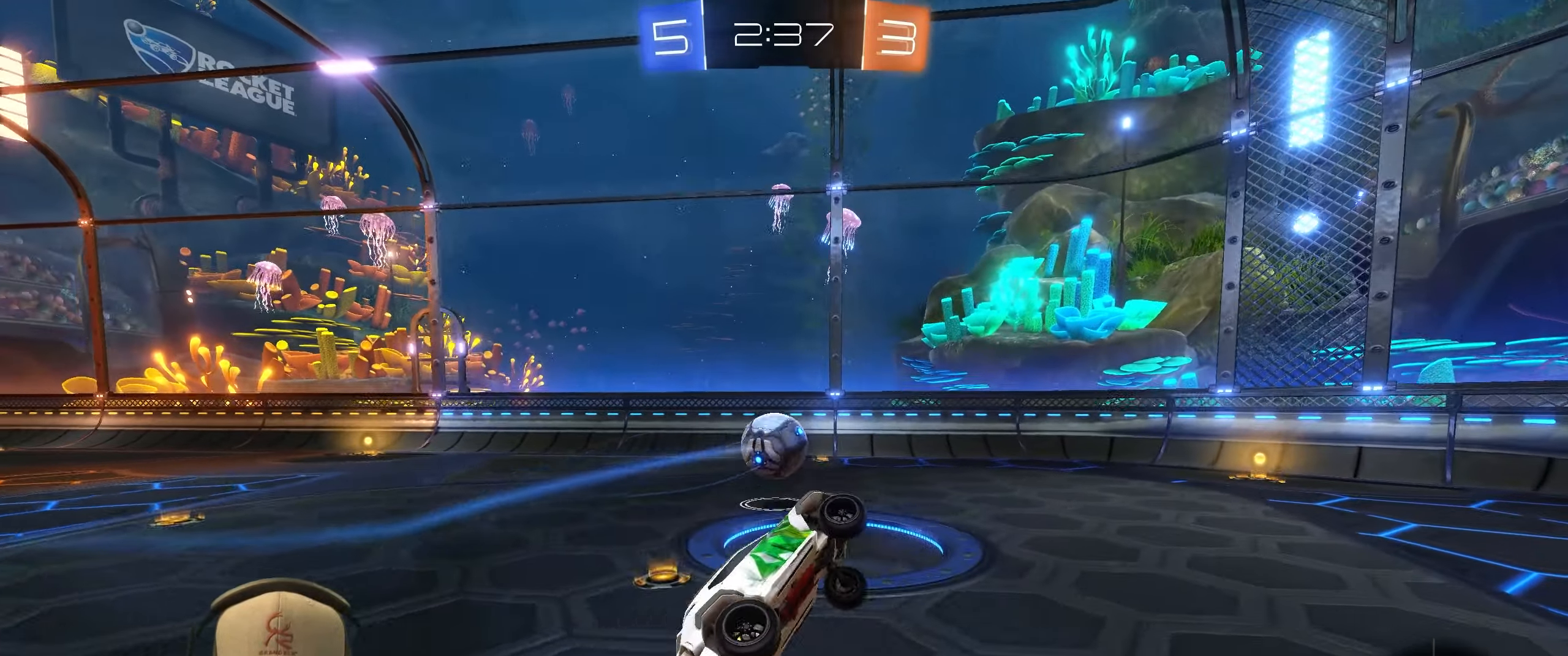
{"buttons": ["R2"], "left_stick": "center", "events": [[100, "left_stick", "down-left"], [267, "left_stick", "down-right"], [283, "R2", "down"], [333, "left_stick", "center"]]}
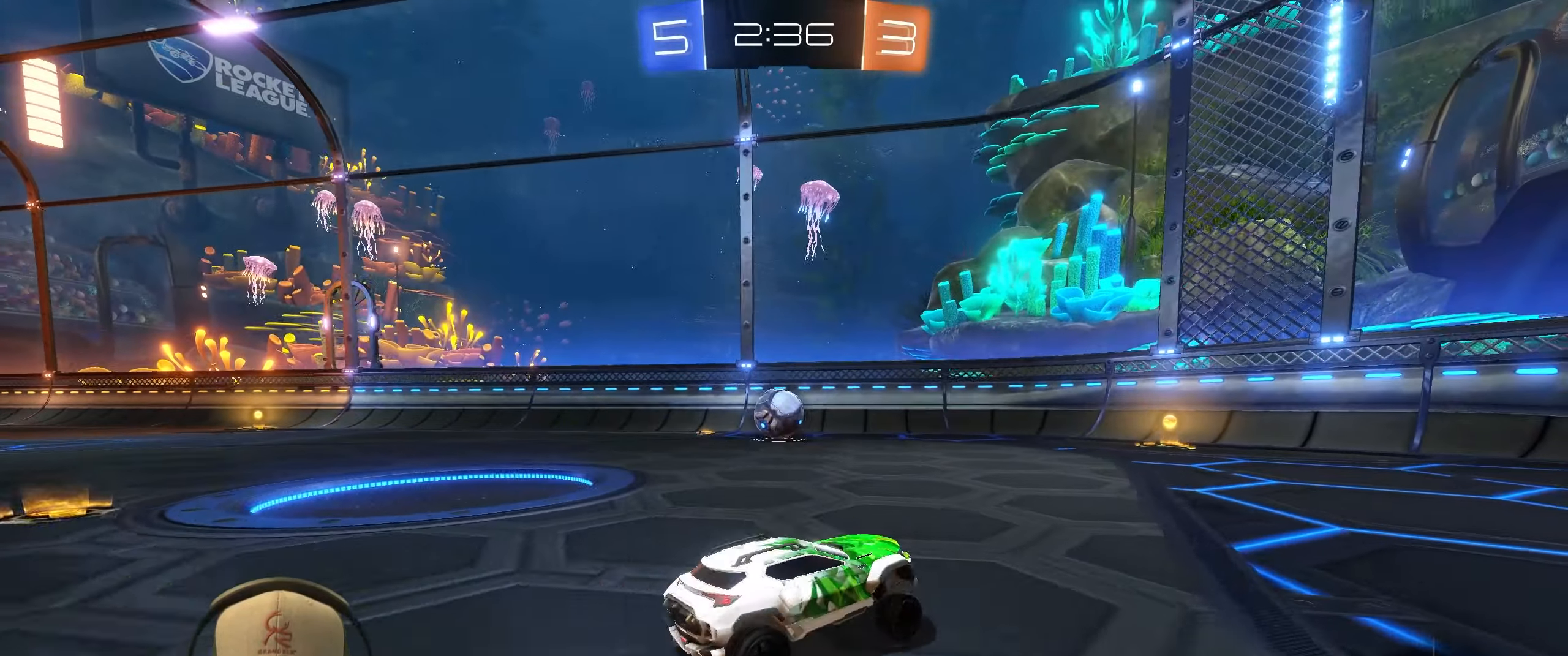
{"buttons": ["L1", "R2"], "left_stick": "up-right", "events": [[67, "left_stick", "left"], [383, "CROSS", "down"], [383, "L1", "down"], [383, "left_stick", "up"], [450, "CROSS", "up"], [450, "left_stick", "up-right"]]}
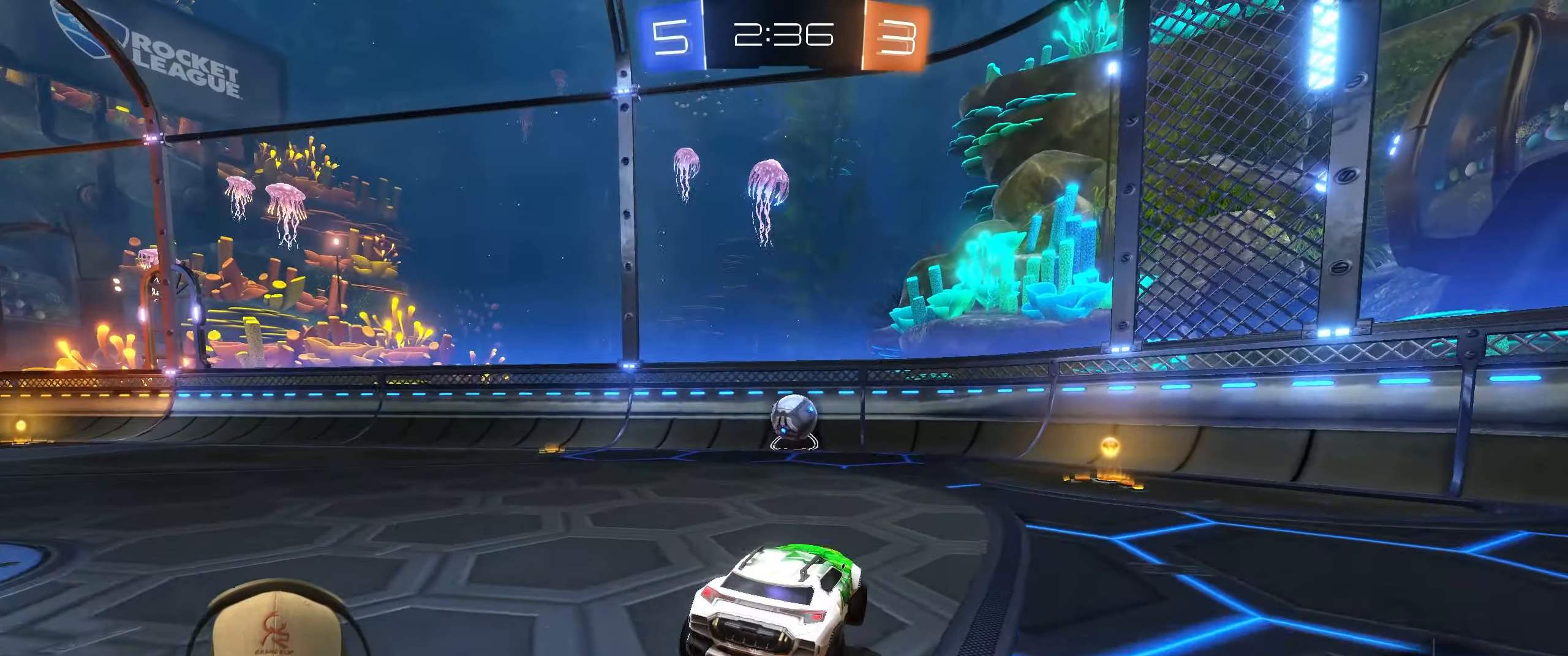
{"buttons": ["L1"], "left_stick": "right", "events": [[17, "CROSS", "down"], [83, "left_stick", "down-right"], [133, "CROSS", "up"], [233, "R2", "up"], [267, "left_stick", "right"]]}
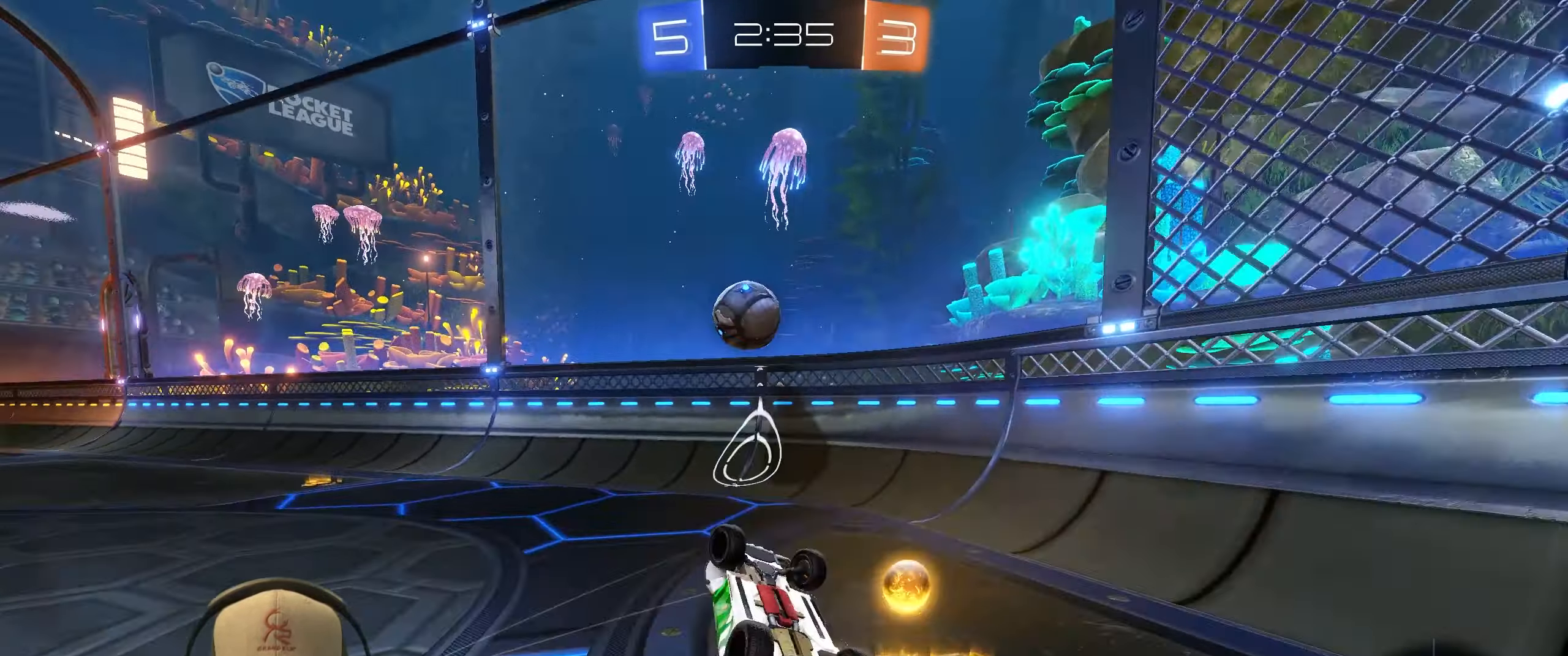
{"buttons": ["L2", "R2"], "left_stick": "left", "events": [[33, "L1", "up"], [317, "R2", "down"], [333, "left_stick", "center"], [450, "L2", "down"], [467, "left_stick", "left"]]}
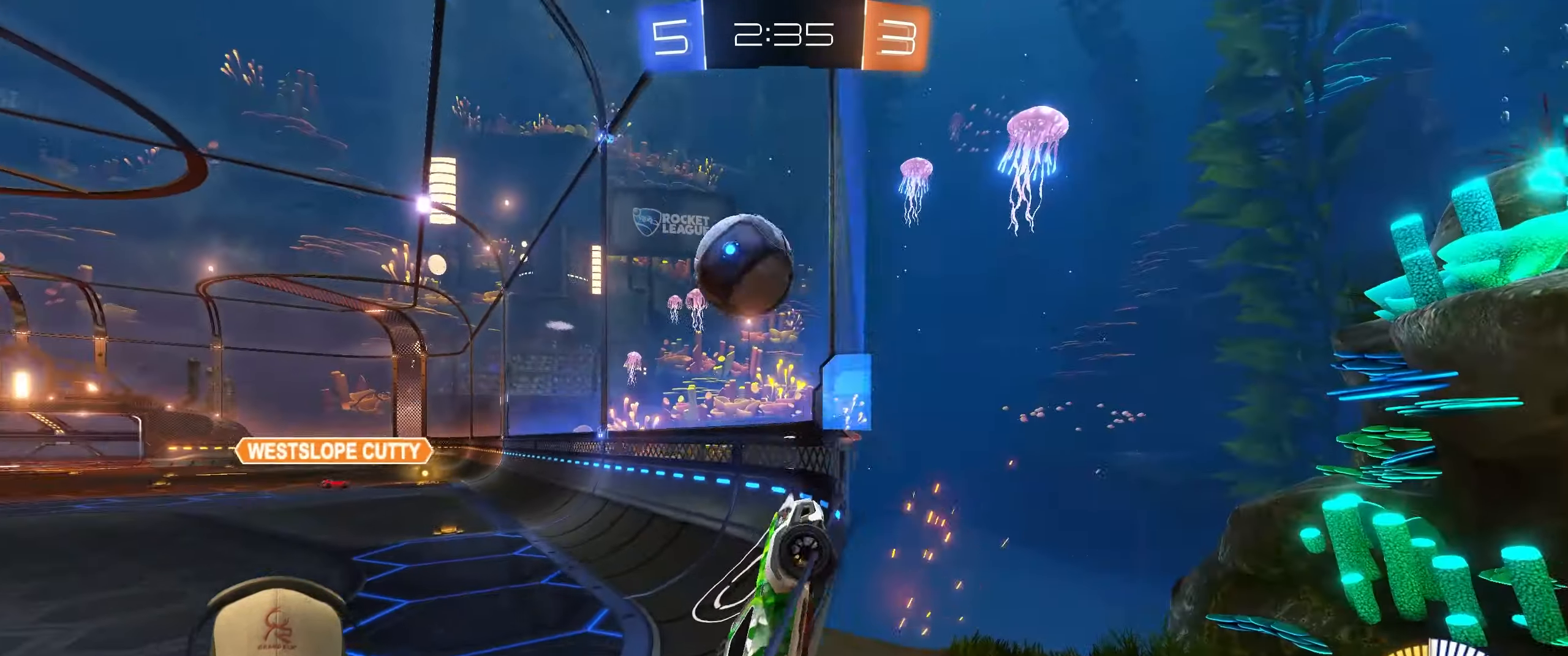
{"buttons": ["R2"], "left_stick": "center", "events": [[50, "R2", "up"], [150, "L2", "up"], [150, "R2", "down"], [150, "left_stick", "center"], [283, "left_stick", "left"], [367, "L1", "down"], [467, "L1", "up"], [467, "left_stick", "center"]]}
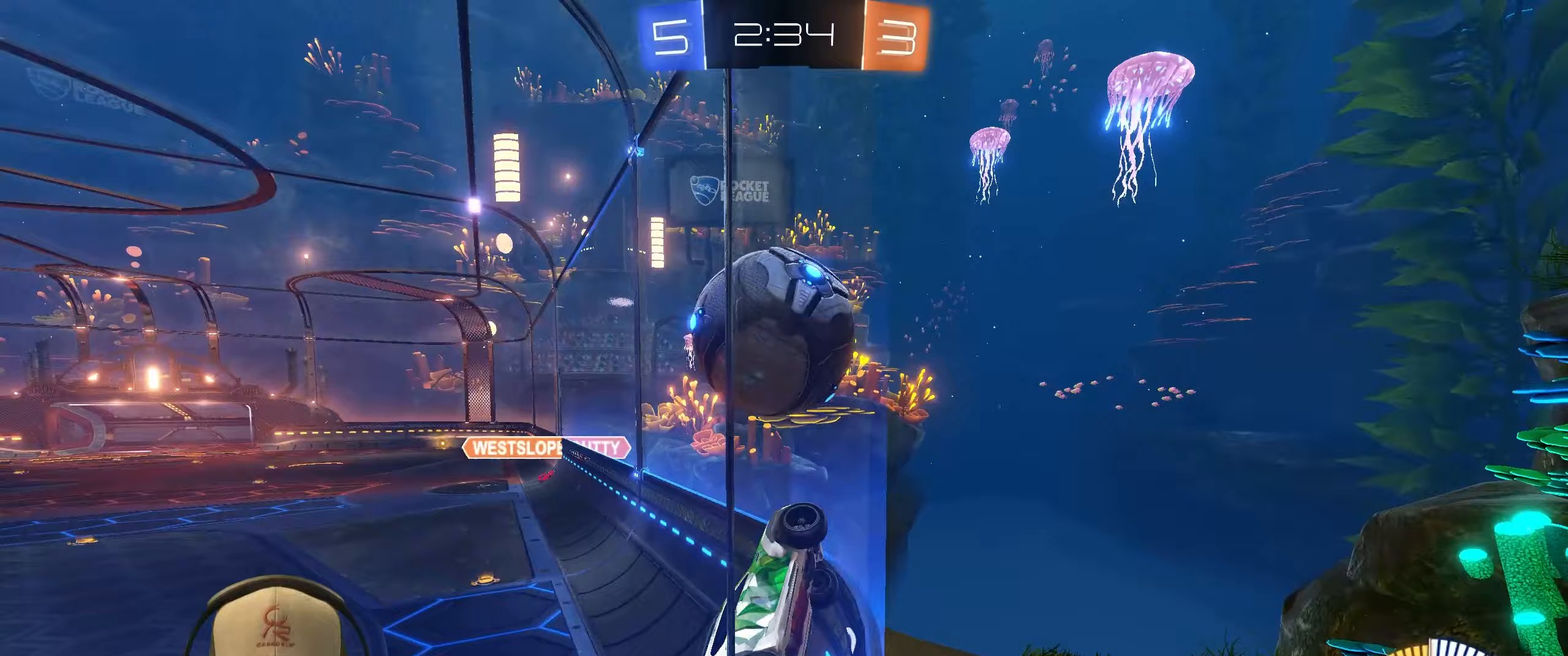
{"buttons": ["R2"], "left_stick": "left", "events": [[50, "left_stick", "left"], [83, "L1", "down"], [167, "L2", "down"], [183, "L1", "up"], [183, "R2", "up"], [267, "R2", "down"], [350, "L2", "up"]]}
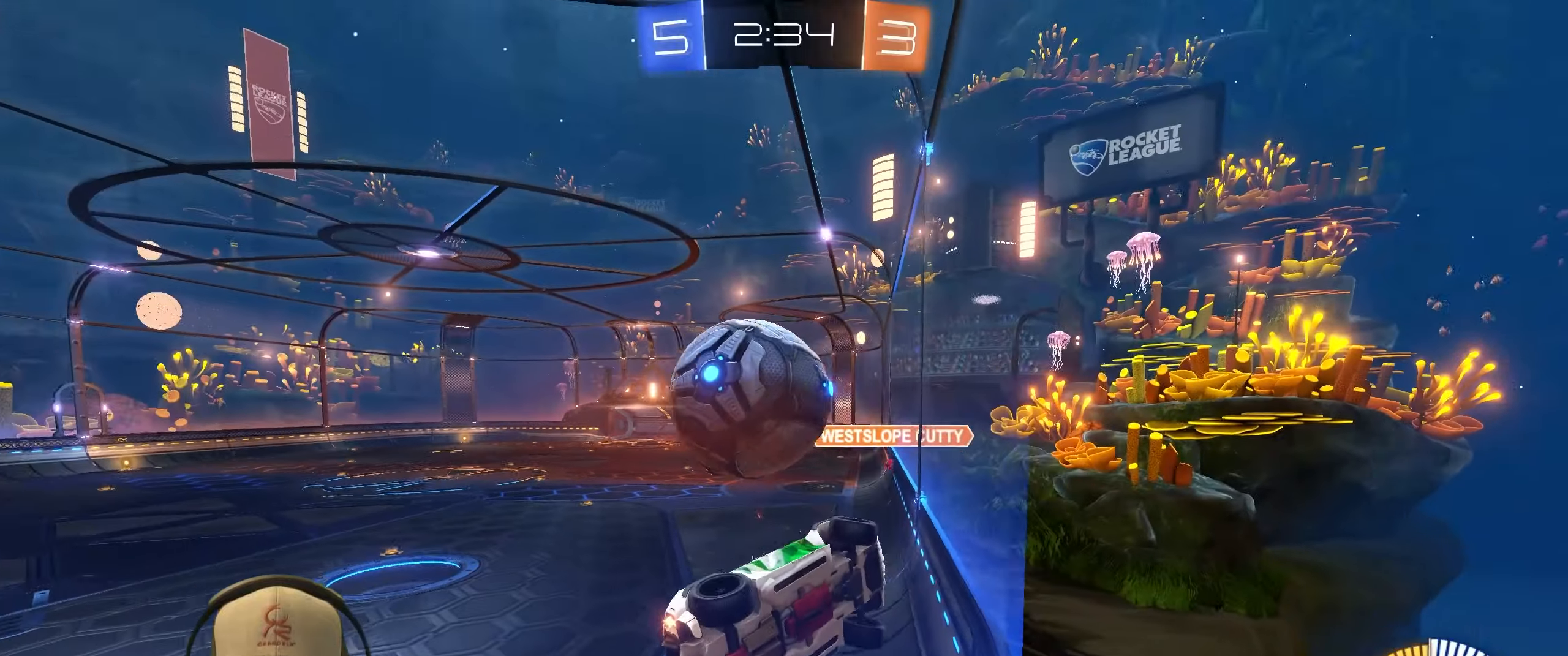
{"buttons": ["R1", "R2"], "left_stick": "left", "events": [[167, "R1", "down"]]}